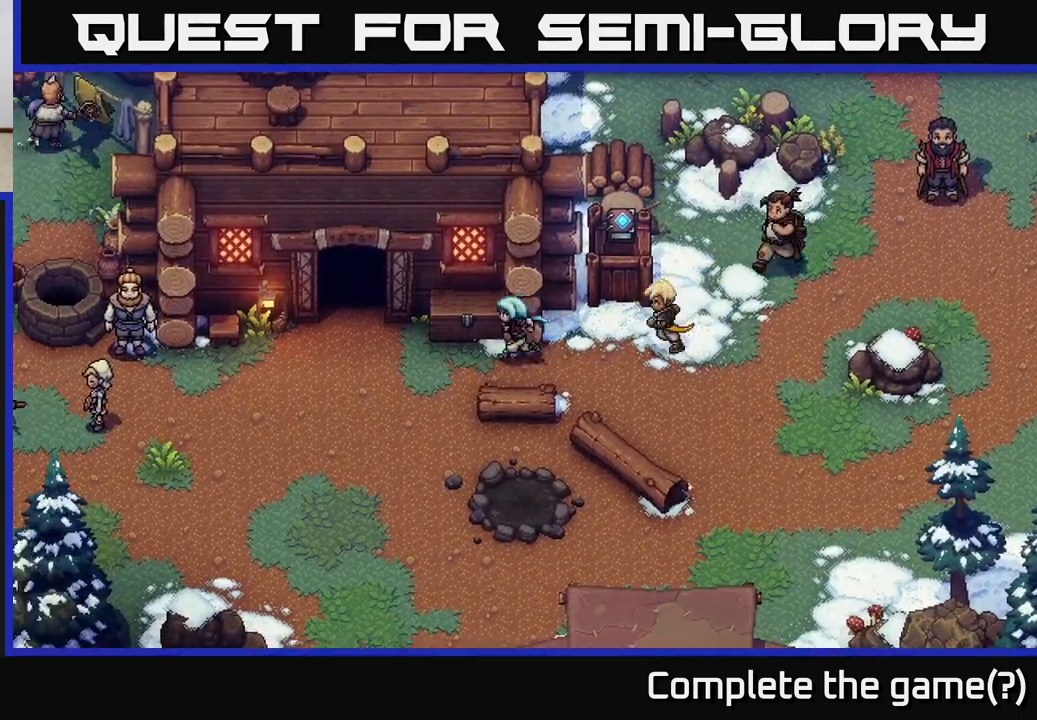
Gameplay with a controller (Xbox layout); each line is a JSON object with the inputs held at the frame after it. "events" lists button and stick changes between this image and that frame as [ms after this image, input, new state], when the widget could be followed in between.
{"buttons": [], "left_stick": "left", "right_stick": "center", "events": []}
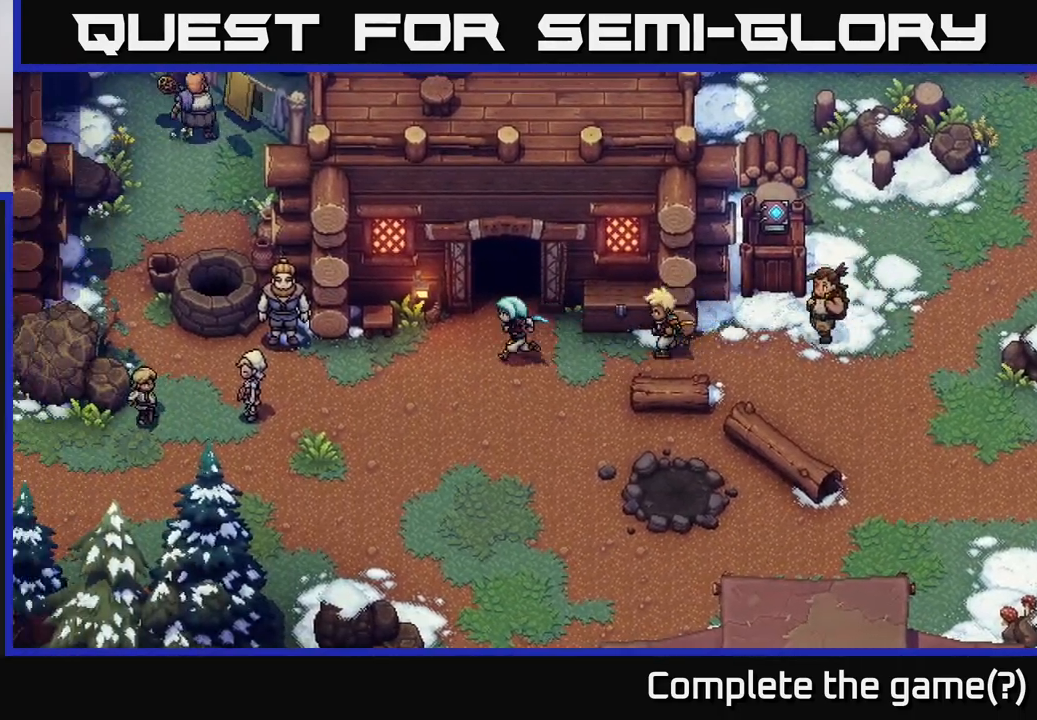
{"buttons": [], "left_stick": "down-left", "right_stick": "center", "events": [[83, "left_stick", "center"], [483, "left_stick", "down-left"]]}
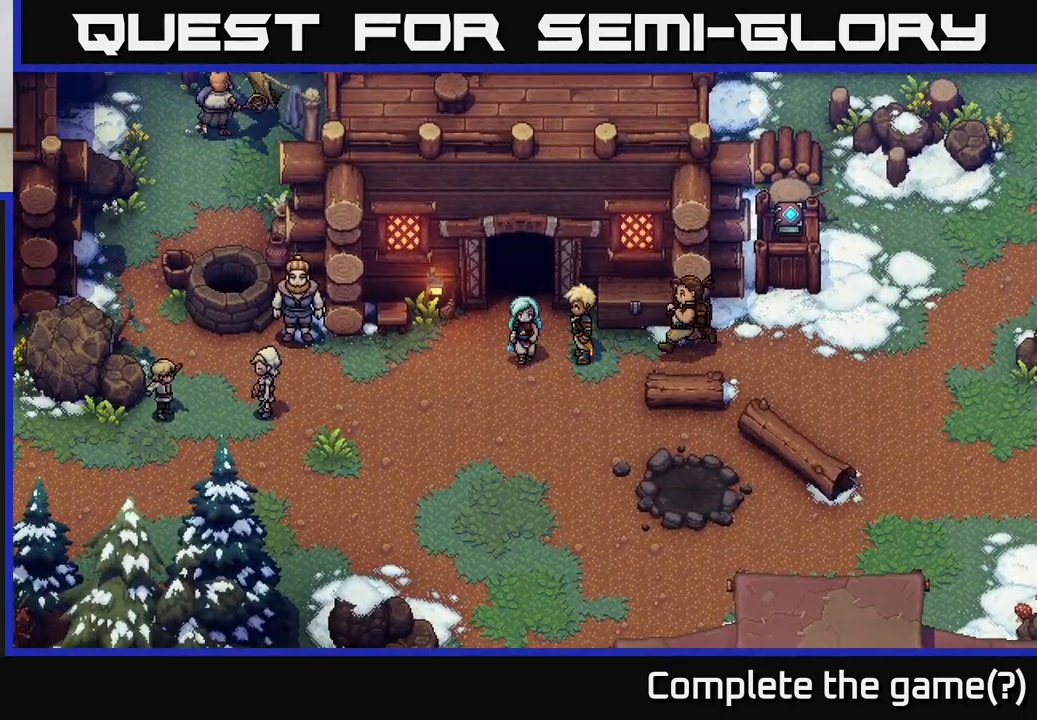
{"buttons": [], "left_stick": "up-left", "right_stick": "center", "events": [[450, "left_stick", "up-left"]]}
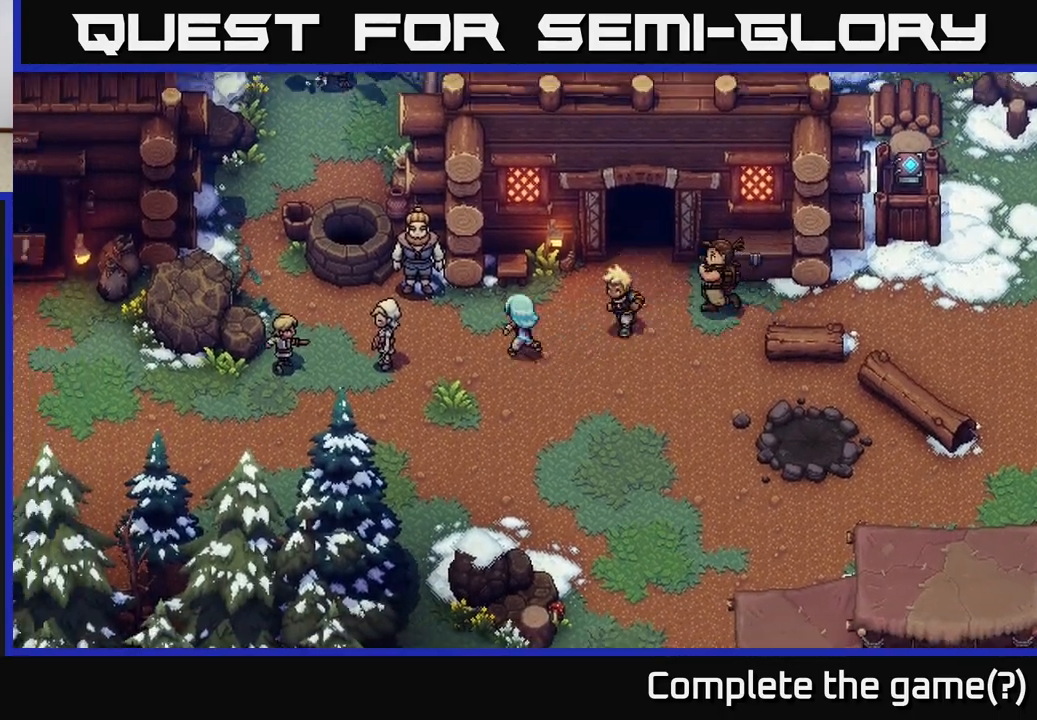
{"buttons": [], "left_stick": "up", "right_stick": "center", "events": [[133, "left_stick", "center"], [467, "left_stick", "up"]]}
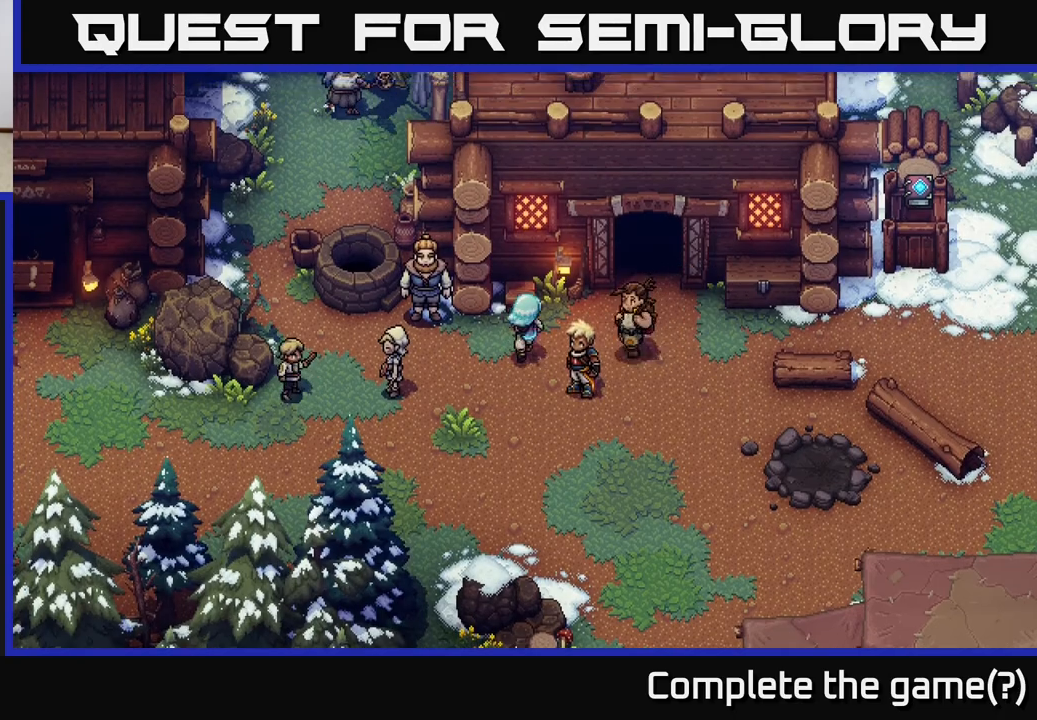
{"buttons": [], "left_stick": "center", "right_stick": "center", "events": [[183, "left_stick", "center"]]}
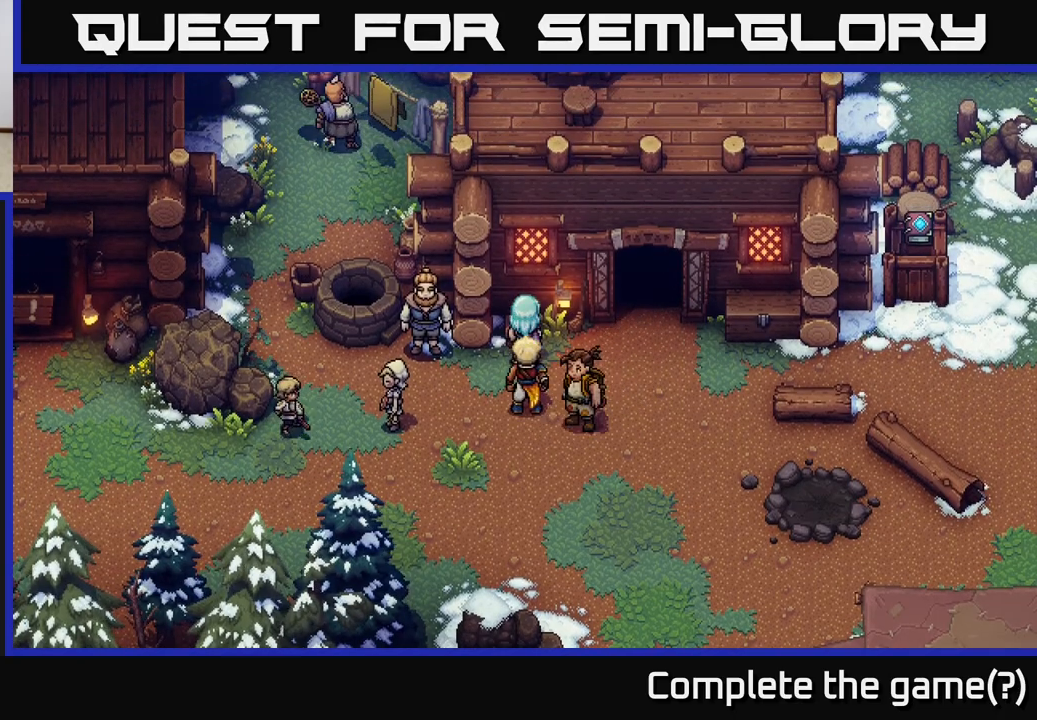
{"buttons": [], "left_stick": "up-right", "right_stick": "center", "events": [[133, "left_stick", "down-right"], [267, "left_stick", "right"], [417, "left_stick", "up-right"]]}
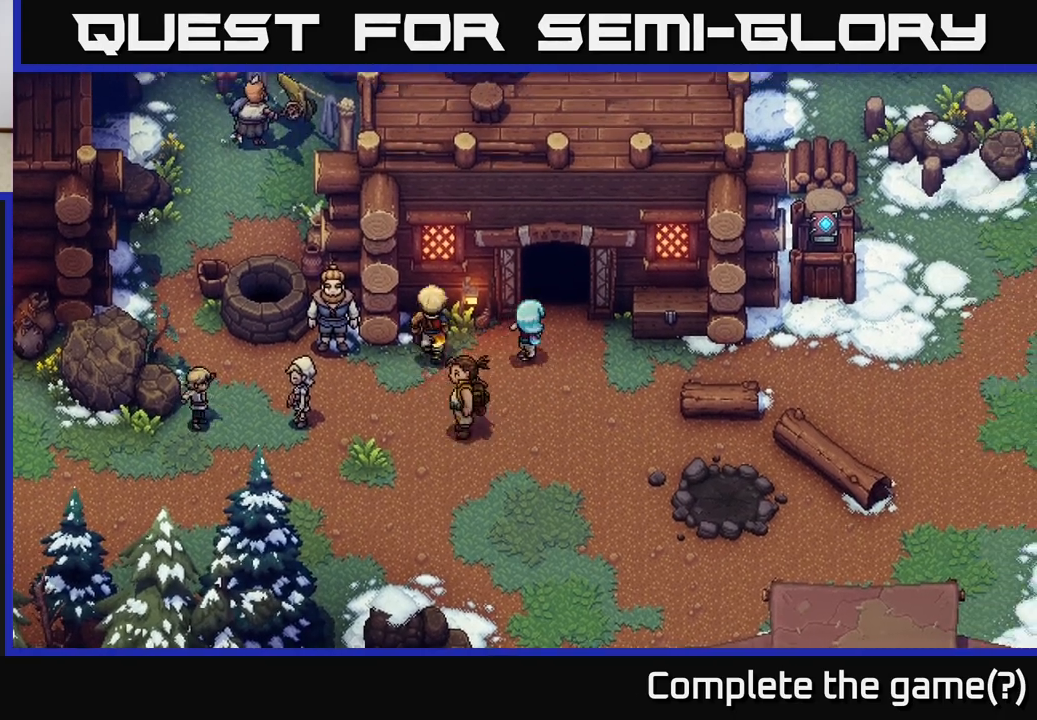
{"buttons": [], "left_stick": "left", "right_stick": "center", "events": [[83, "left_stick", "center"], [167, "left_stick", "down"], [317, "left_stick", "down-left"], [450, "left_stick", "left"]]}
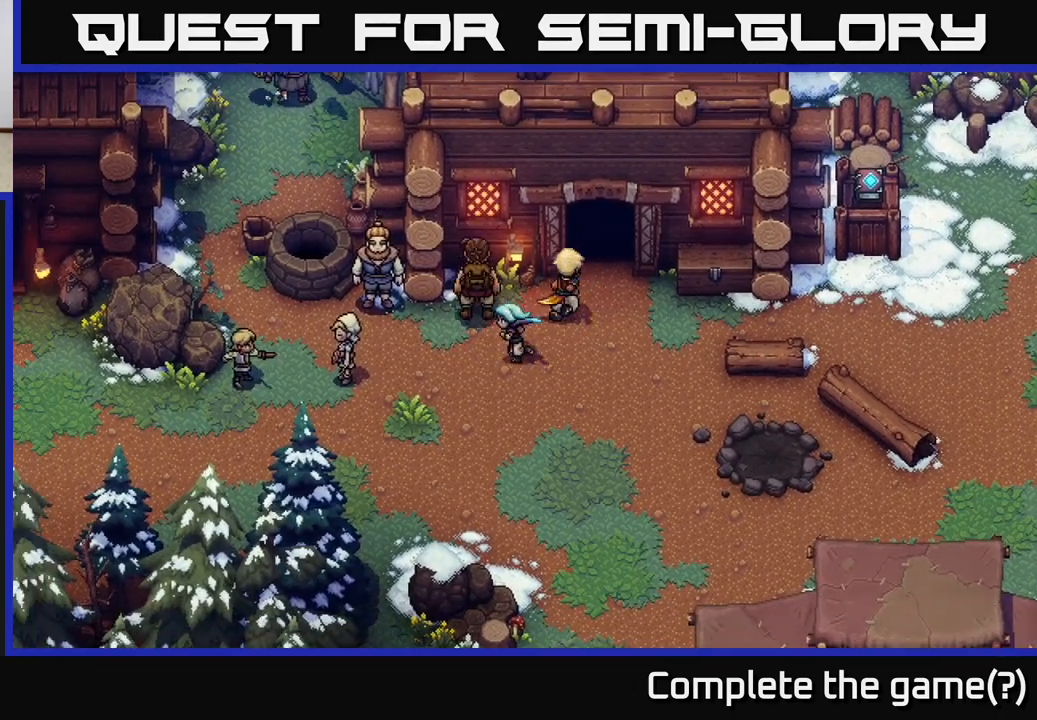
{"buttons": [], "left_stick": "down-left", "right_stick": "center", "events": [[183, "left_stick", "down-left"]]}
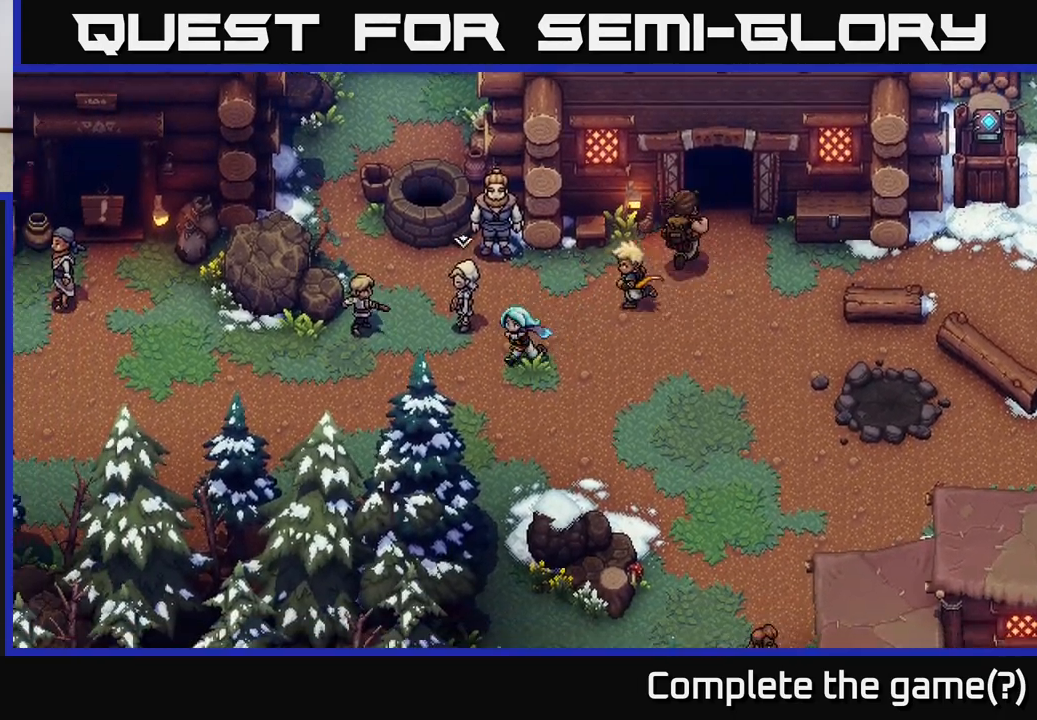
{"buttons": [], "left_stick": "left", "right_stick": "center", "events": [[150, "left_stick", "left"]]}
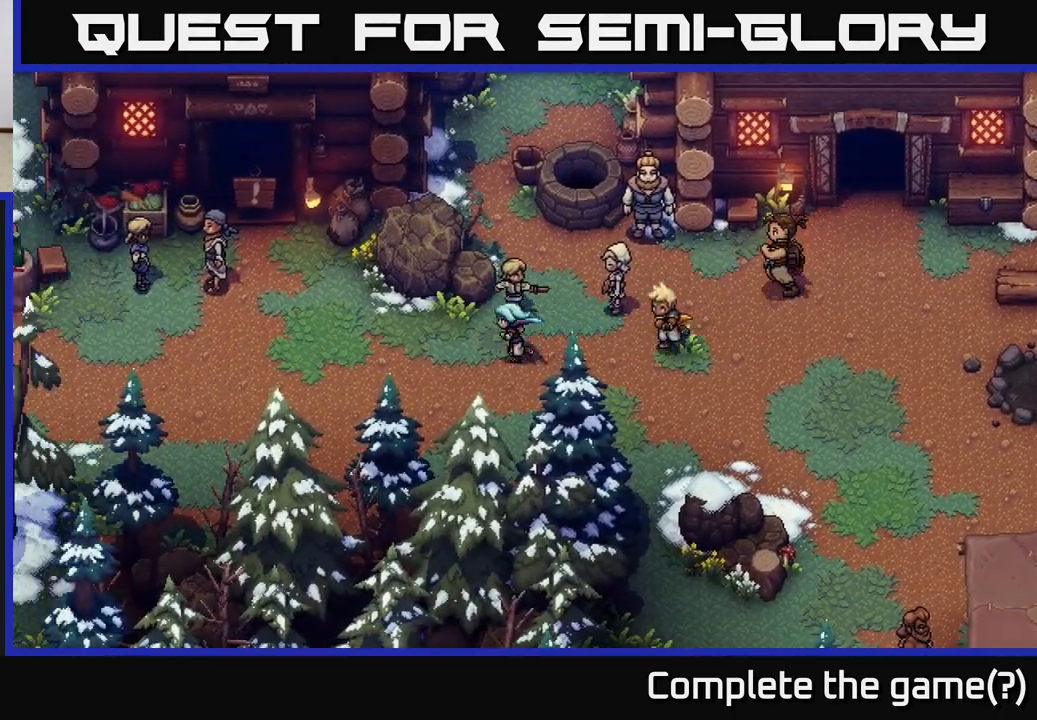
{"buttons": [], "left_stick": "up-left", "right_stick": "center", "events": [[300, "left_stick", "up-left"]]}
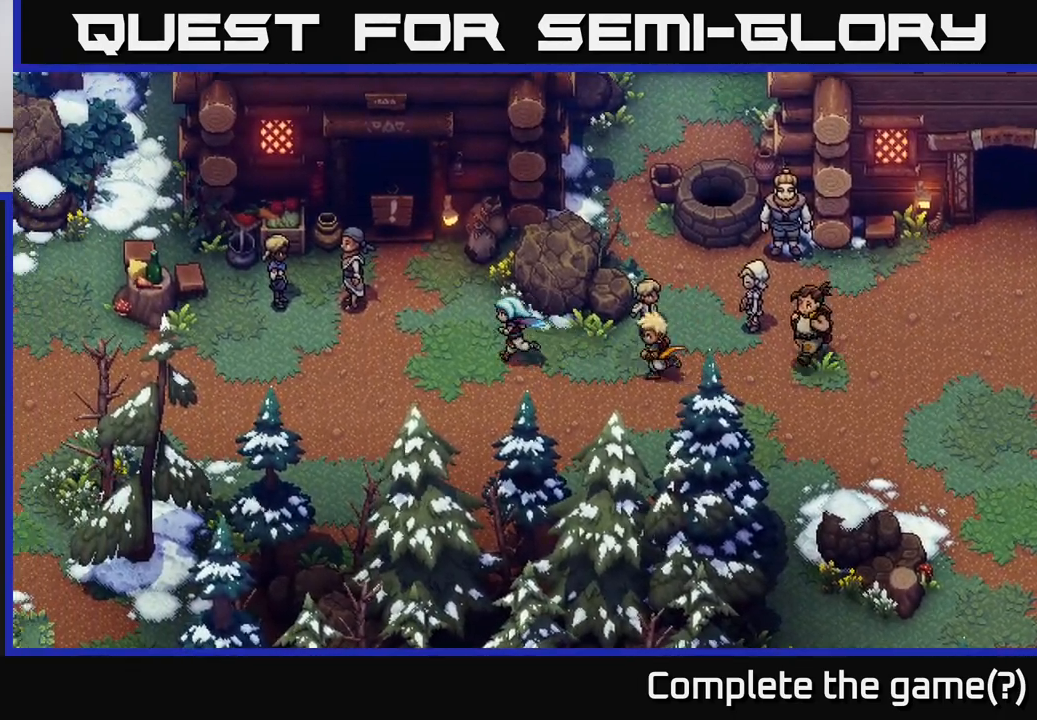
{"buttons": [], "left_stick": "up", "right_stick": "center", "events": [[500, "left_stick", "up"]]}
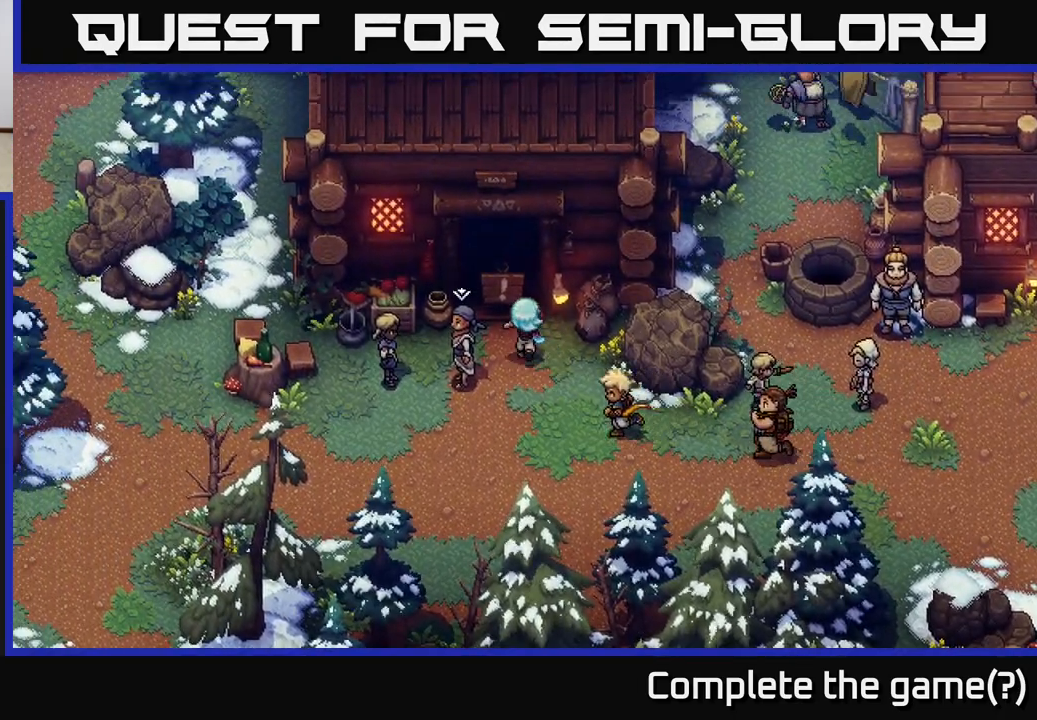
{"buttons": [], "left_stick": "center", "right_stick": "center", "events": [[150, "A", "down"], [183, "left_stick", "center"], [383, "A", "up"]]}
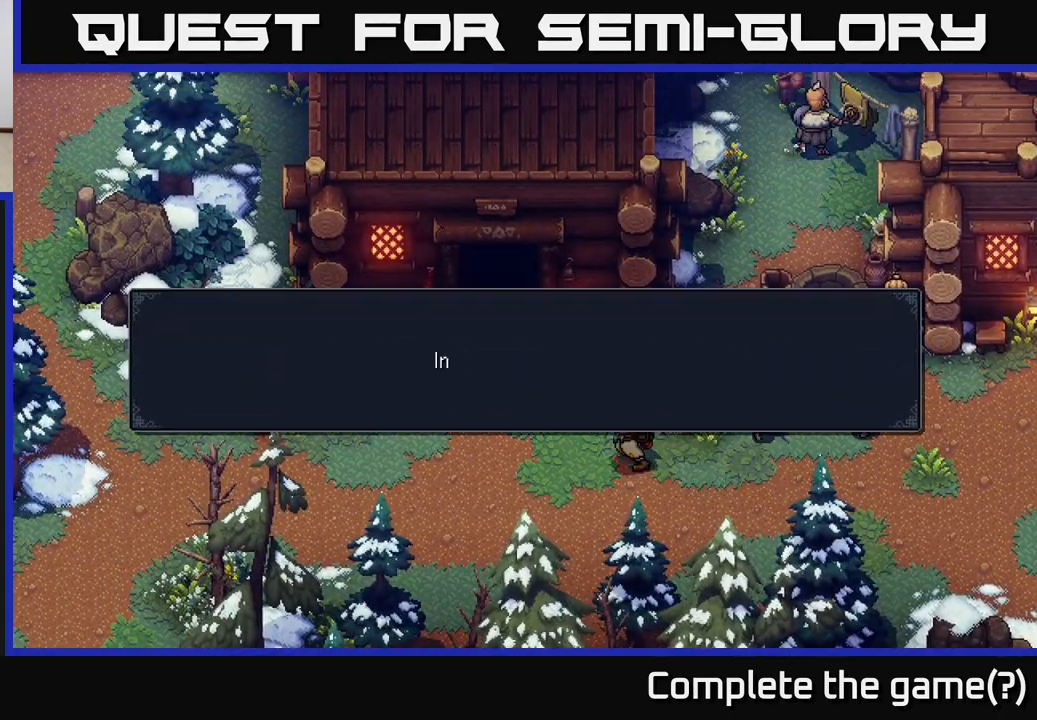
{"buttons": [], "left_stick": "center", "right_stick": "center", "events": []}
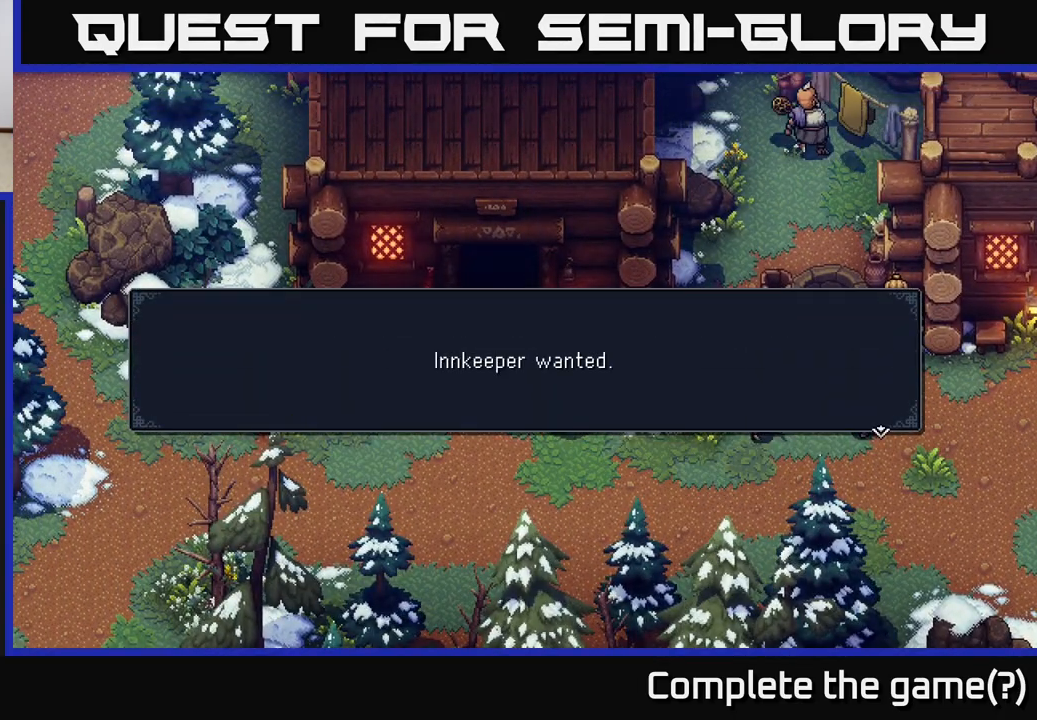
{"buttons": [], "left_stick": "center", "right_stick": "center", "events": []}
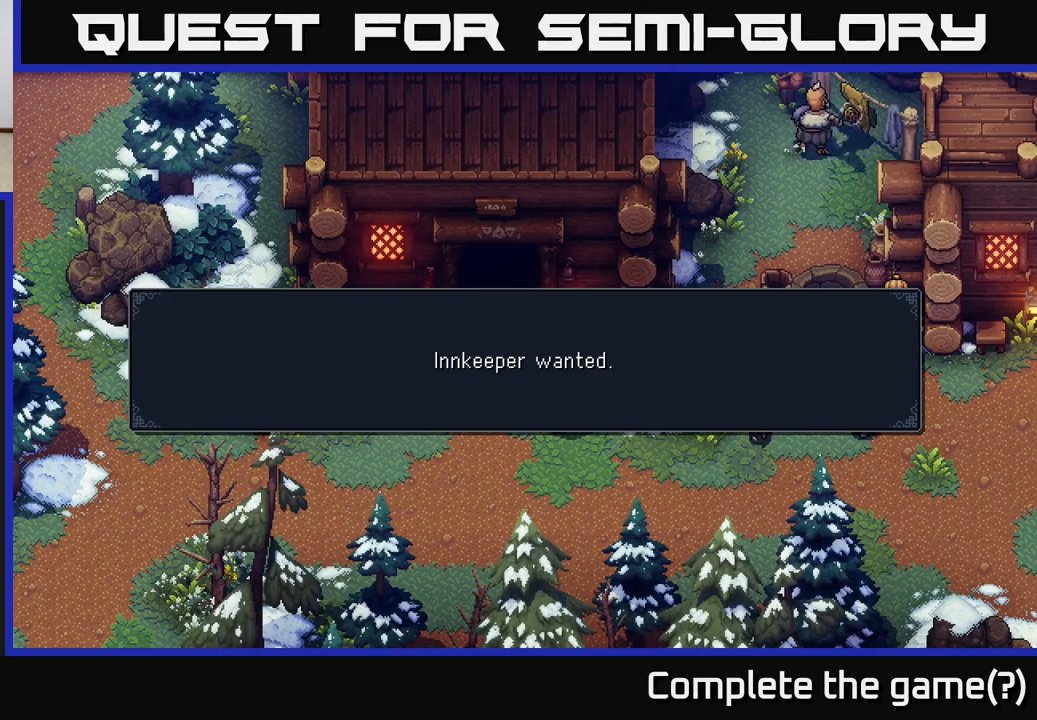
{"buttons": [], "left_stick": "center", "right_stick": "center", "events": []}
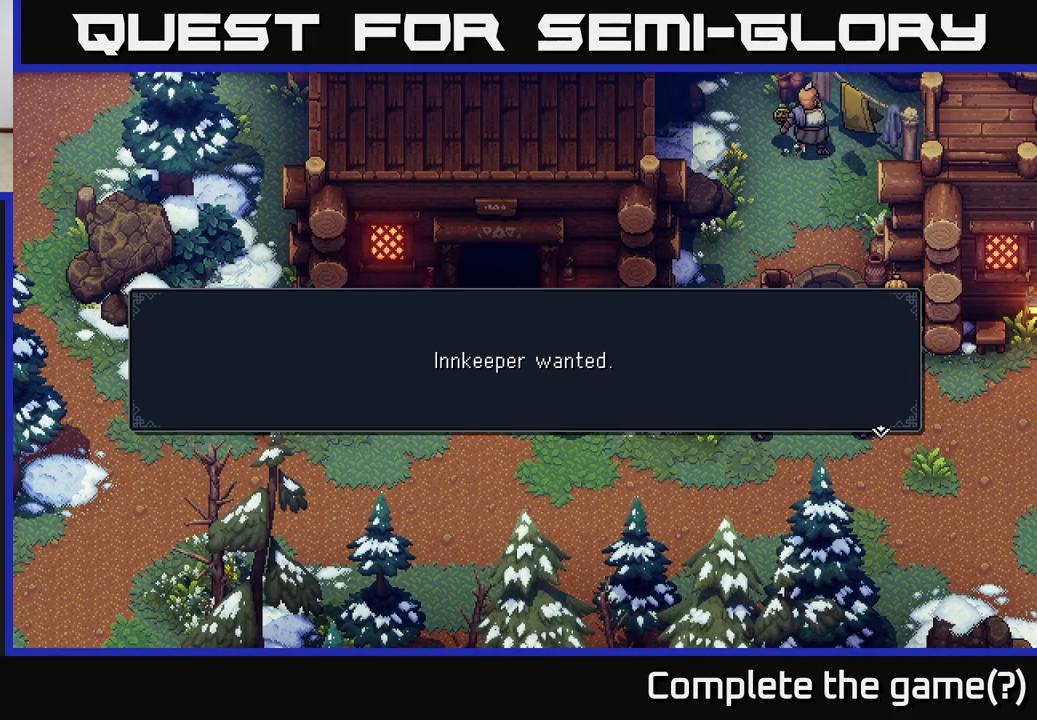
{"buttons": [], "left_stick": "center", "right_stick": "center", "events": []}
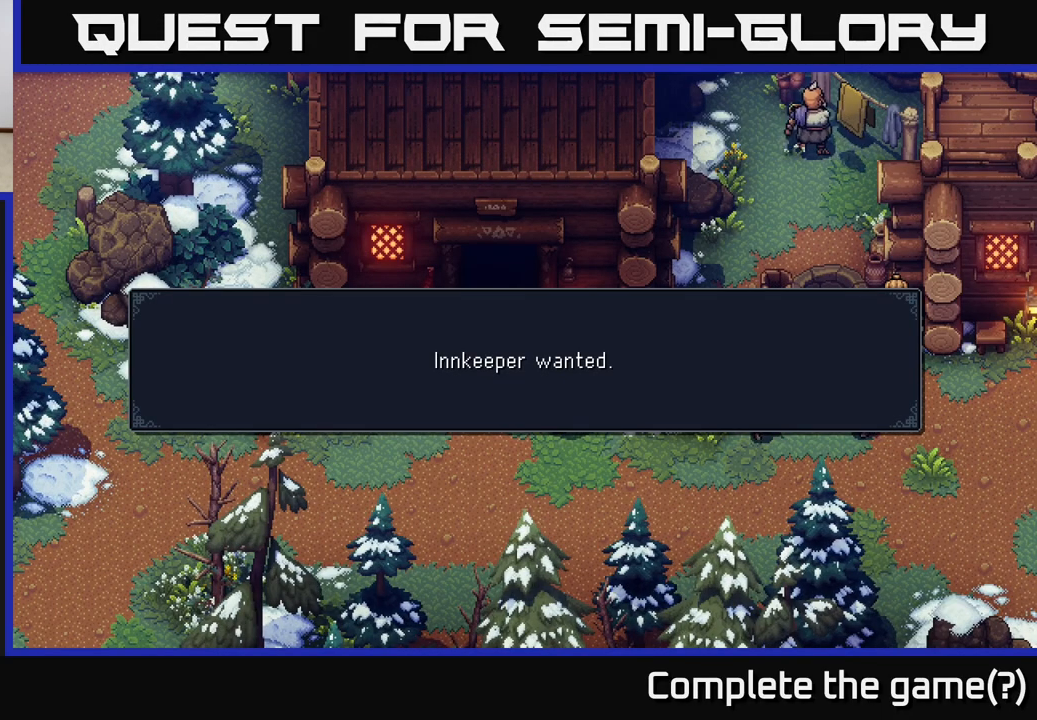
{"buttons": [], "left_stick": "center", "right_stick": "center", "events": [[267, "A", "down"], [333, "A", "up"]]}
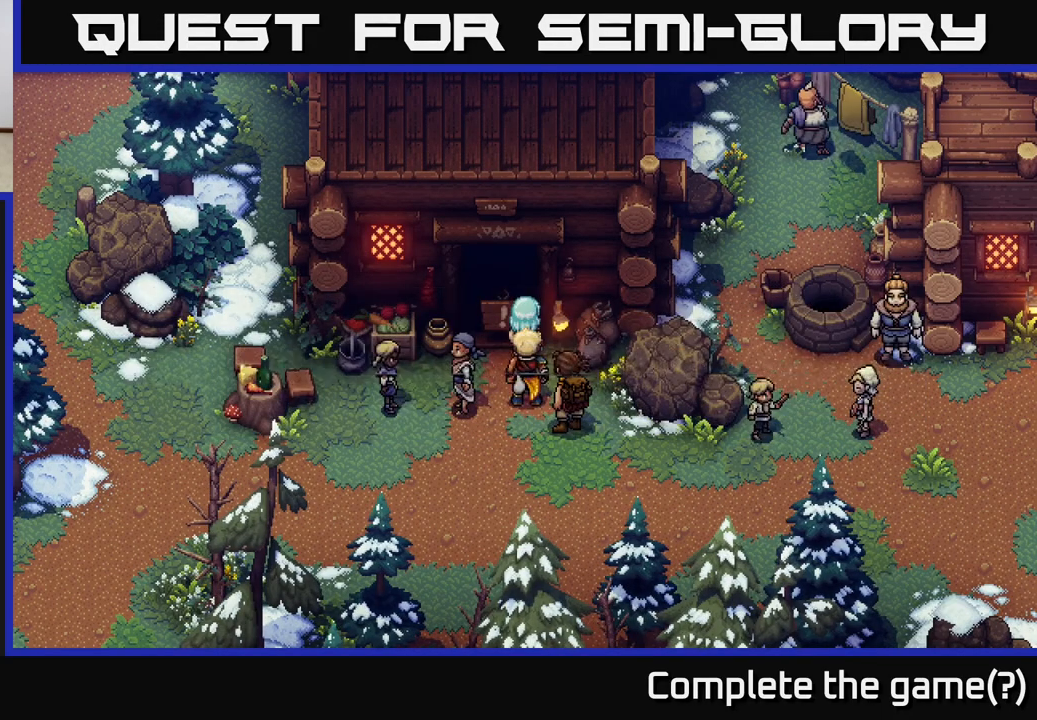
{"buttons": [], "left_stick": "right", "right_stick": "center", "events": [[50, "left_stick", "down"], [283, "left_stick", "down-right"], [433, "left_stick", "right"]]}
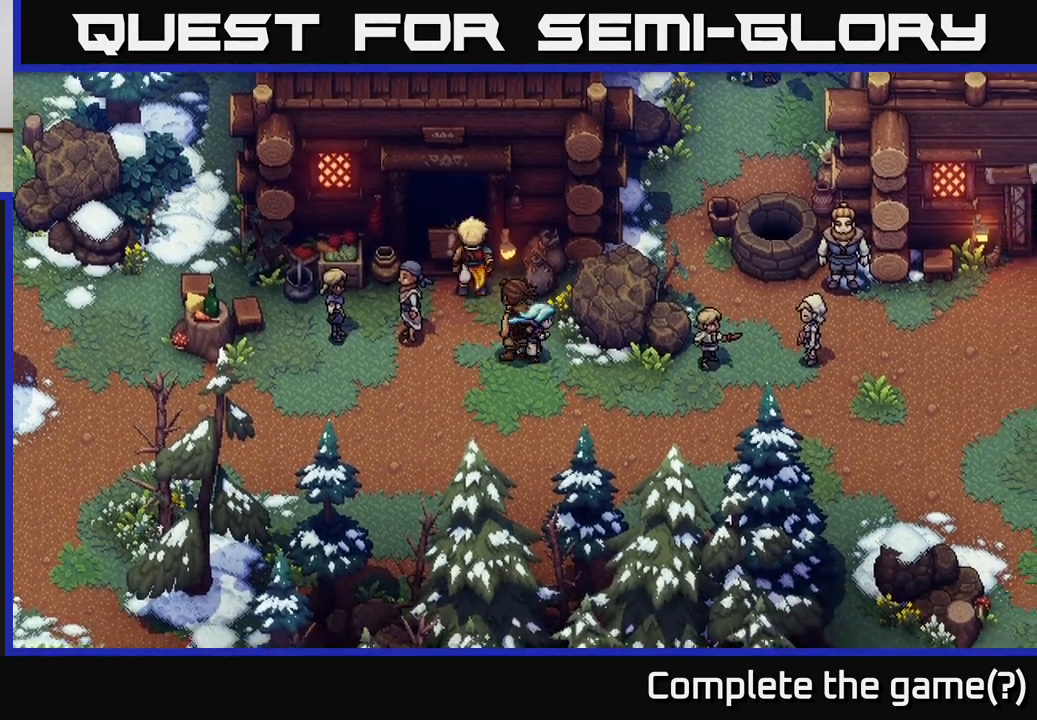
{"buttons": [], "left_stick": "right", "right_stick": "center", "events": [[200, "left_stick", "down-right"], [400, "left_stick", "right"]]}
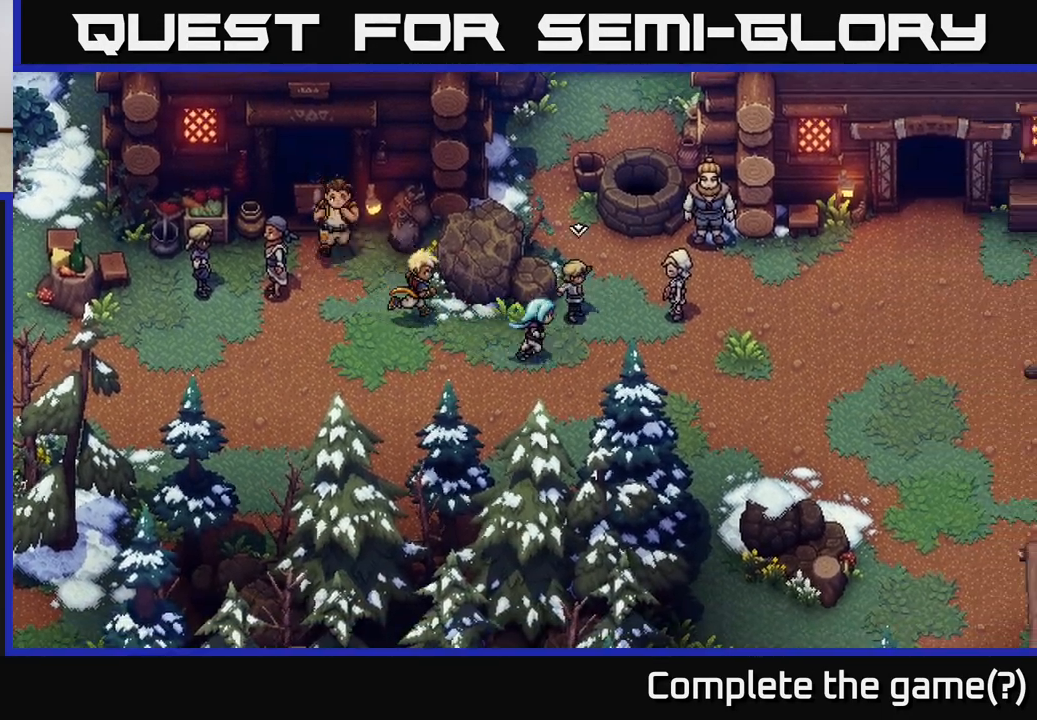
{"buttons": [], "left_stick": "right", "right_stick": "center", "events": []}
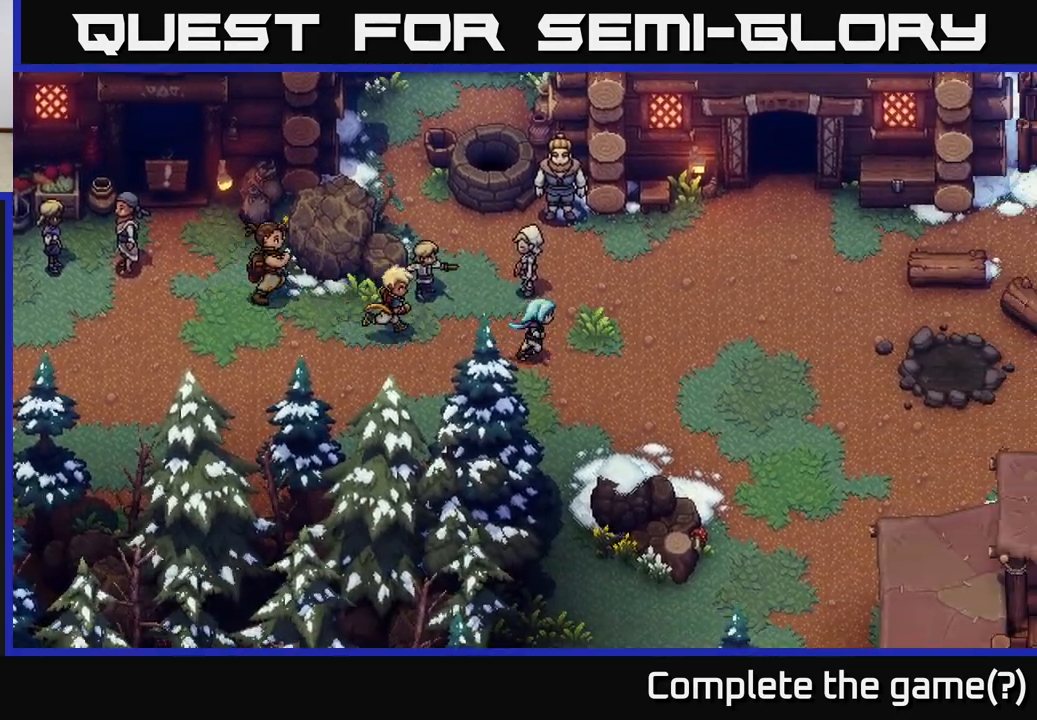
{"buttons": [], "left_stick": "up-right", "right_stick": "center", "events": [[350, "left_stick", "up-right"]]}
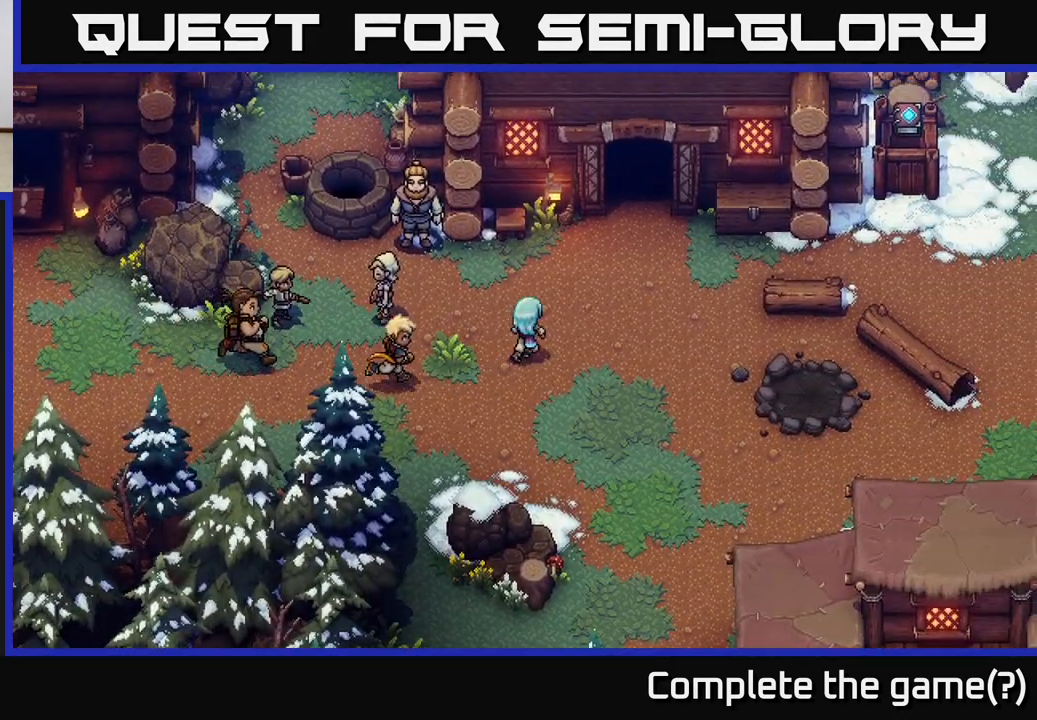
{"buttons": [], "left_stick": "up-right", "right_stick": "center", "events": []}
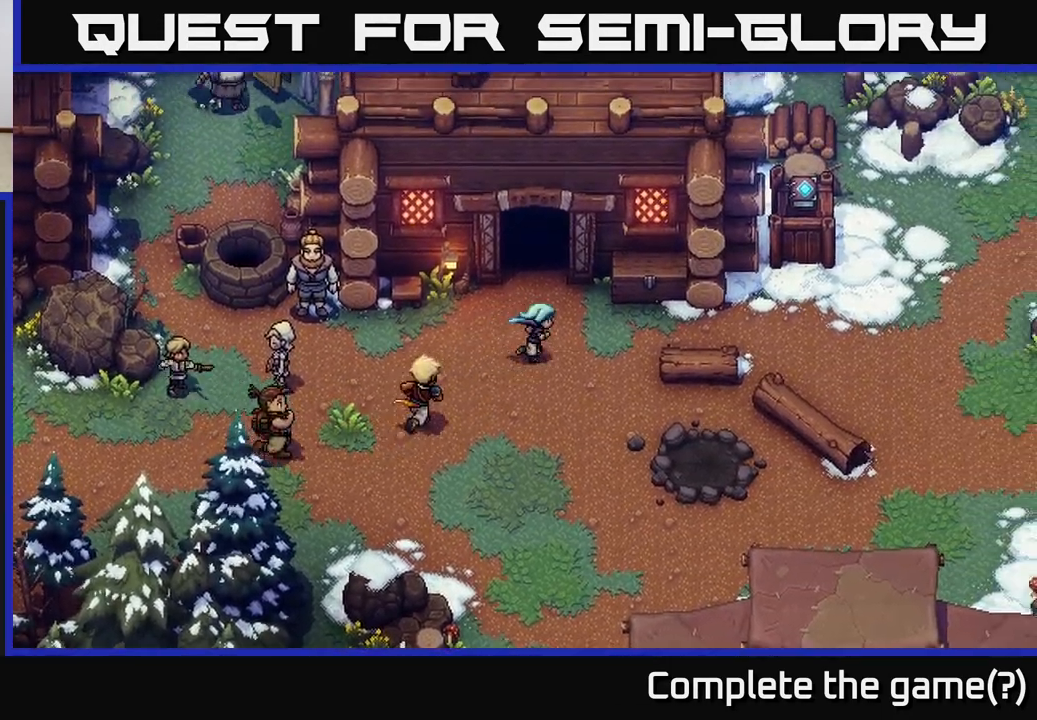
{"buttons": [], "left_stick": "right", "right_stick": "center", "events": [[250, "left_stick", "right"]]}
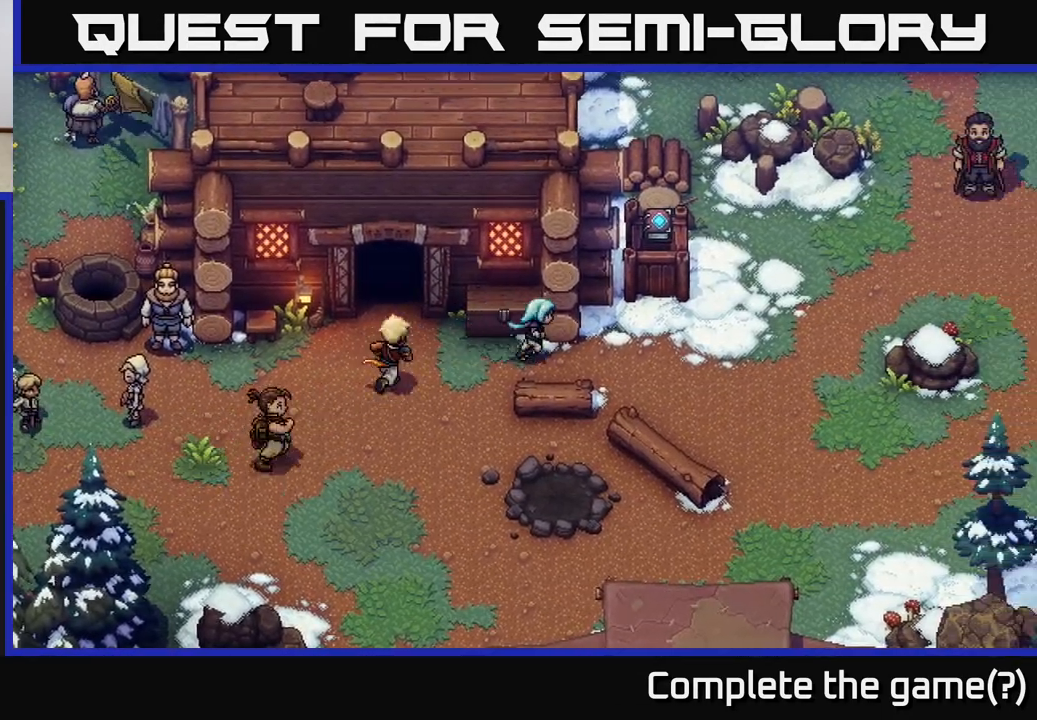
{"buttons": [], "left_stick": "right", "right_stick": "center", "events": []}
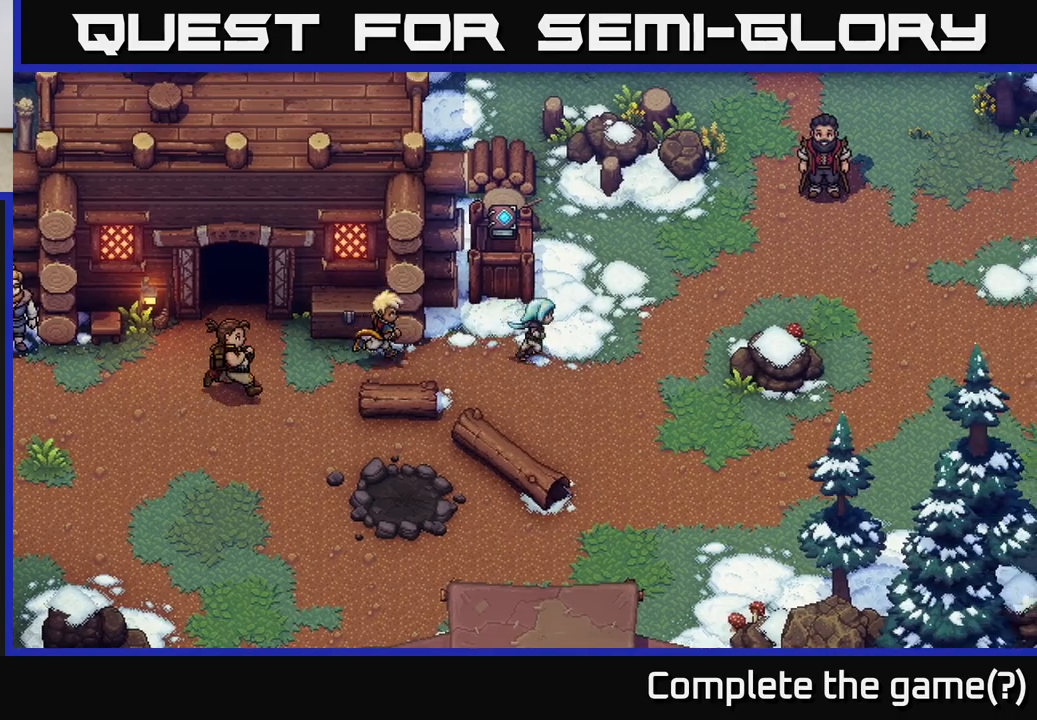
{"buttons": [], "left_stick": "up-right", "right_stick": "center", "events": [[100, "left_stick", "up-right"]]}
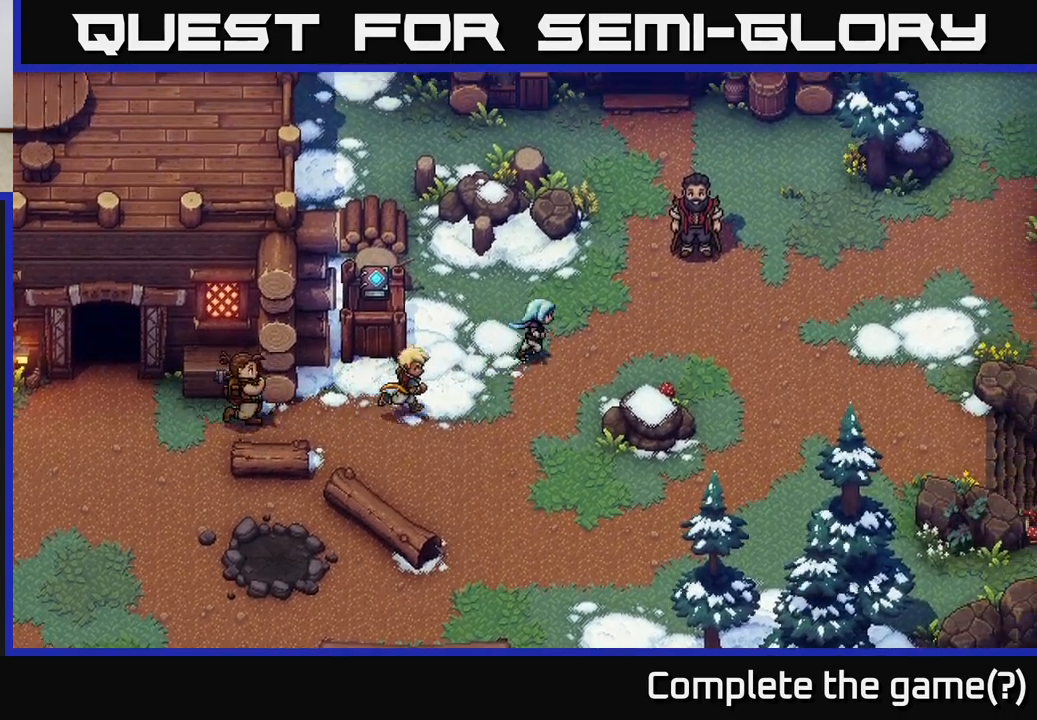
{"buttons": [], "left_stick": "up", "right_stick": "center", "events": [[433, "left_stick", "up"]]}
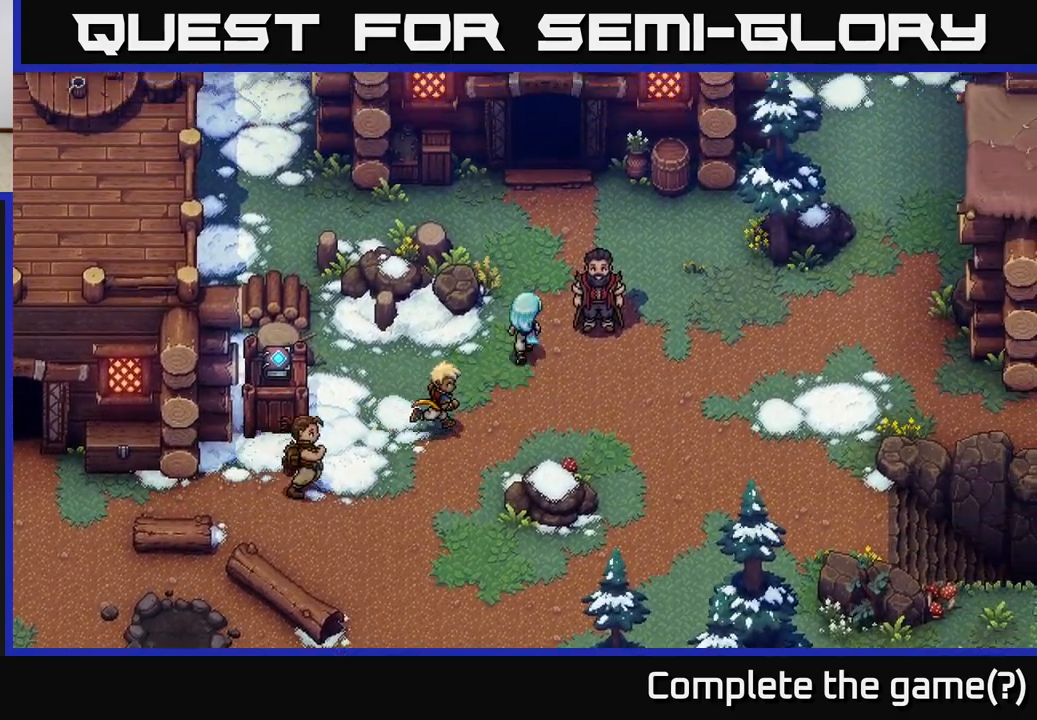
{"buttons": [], "left_stick": "up", "right_stick": "center", "events": [[300, "left_stick", "up-right"], [483, "left_stick", "up"]]}
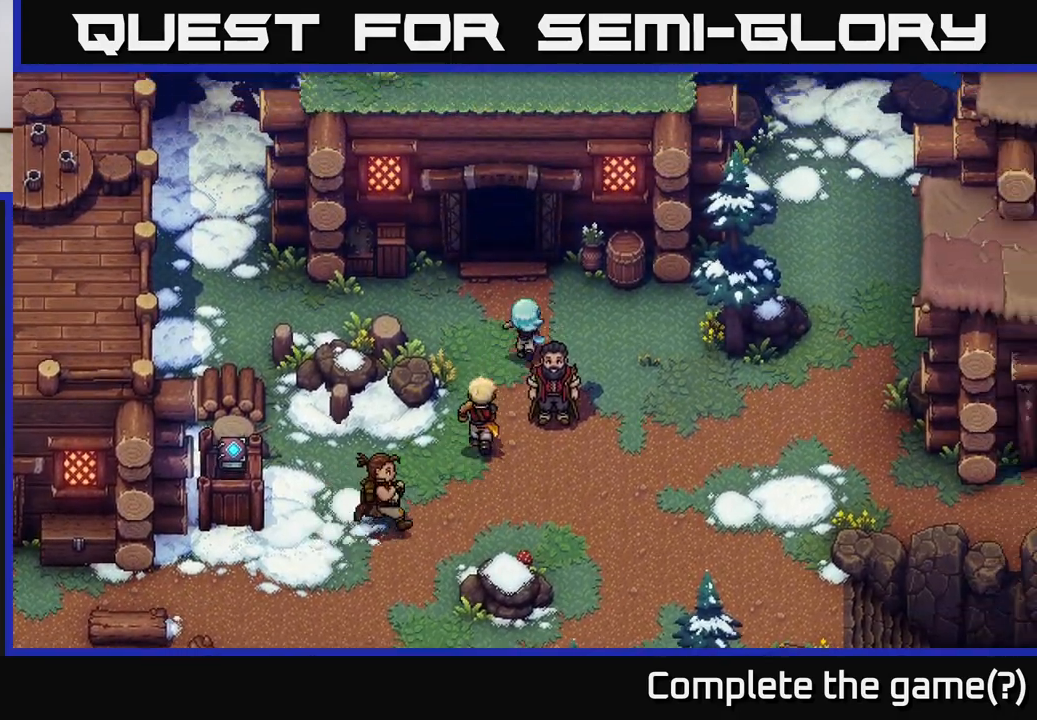
{"buttons": [], "left_stick": "up", "right_stick": "center", "events": []}
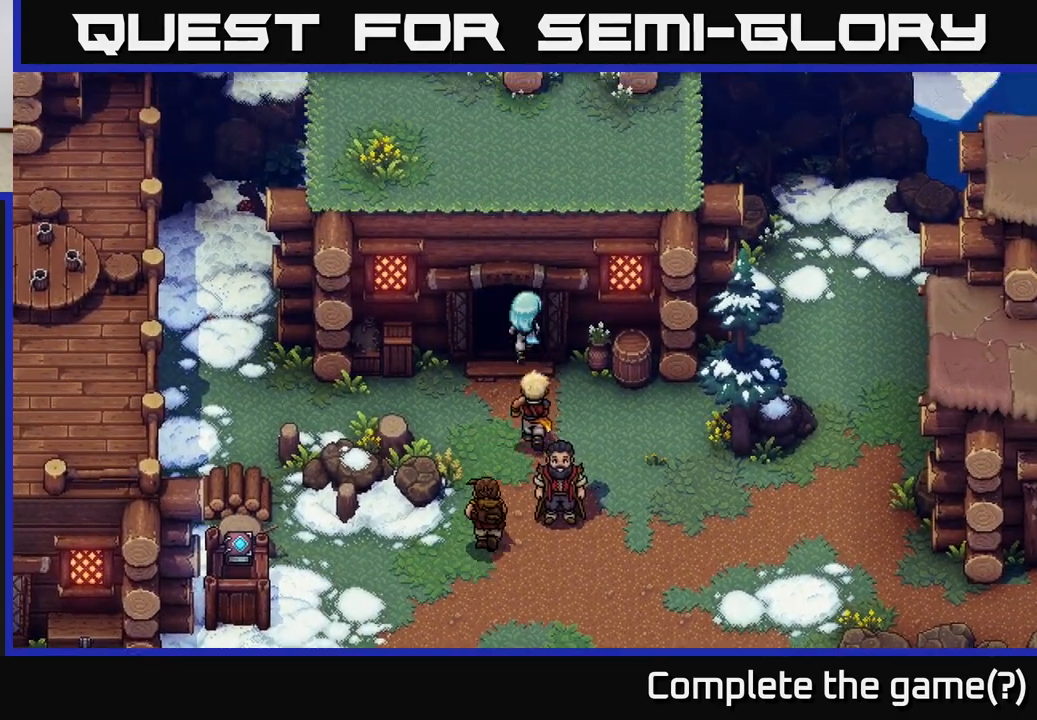
{"buttons": [], "left_stick": "up", "right_stick": "center", "events": []}